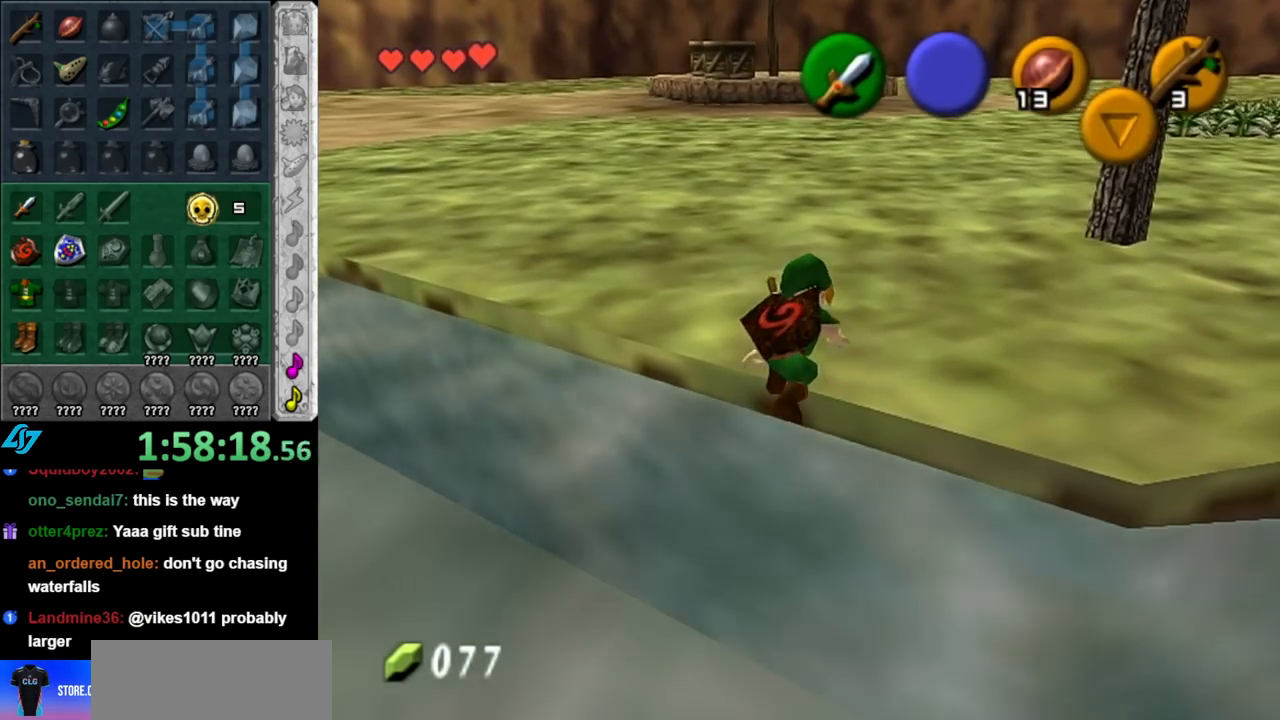
Gameplay with a controller (Nintendo layout); each line is a JSON object with the inputs held at the frame after it. "events" lists button and stick changes between this image and that frame as [ms after this image, input, new state], when the widget could be followed in between. Not read: L3 R3.
{"buttons": [], "left_stick": "down", "right_stick": "center", "events": [[400, "left_stick", "center"], [500, "left_stick", "down"]]}
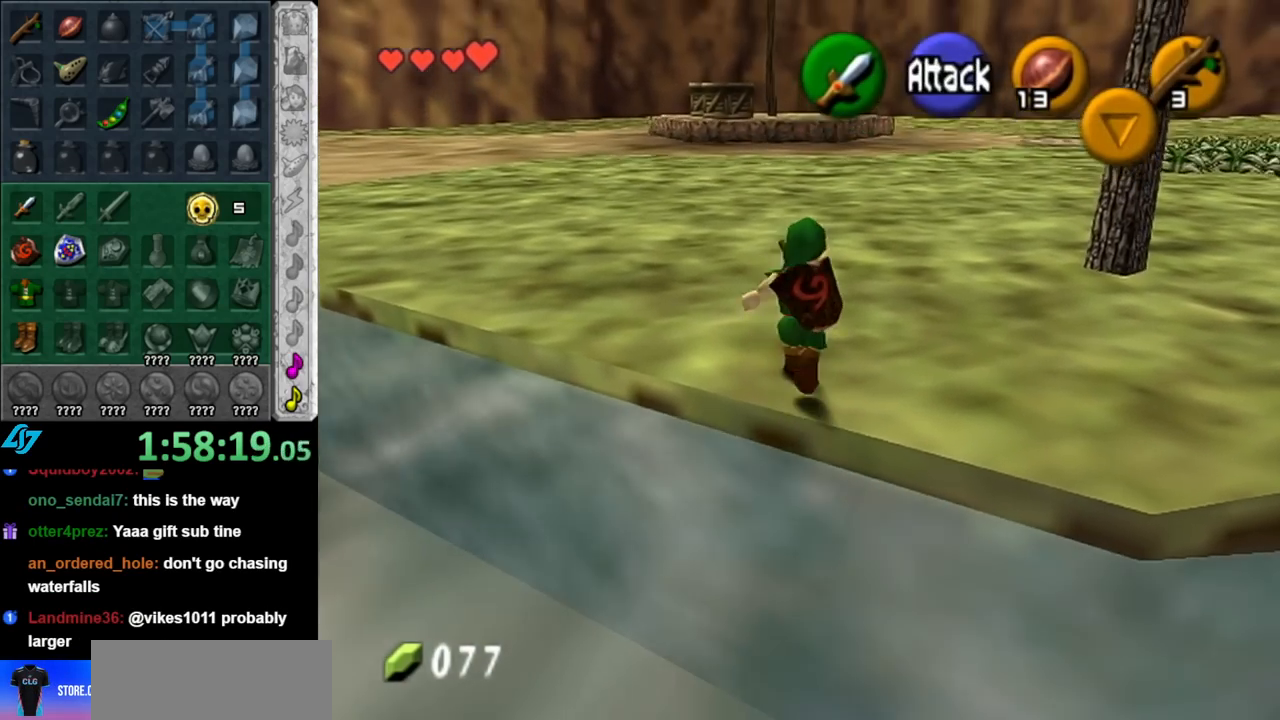
{"buttons": [], "left_stick": "center", "right_stick": "center", "events": [[117, "L1", "down"], [150, "left_stick", "center"], [433, "L1", "up"]]}
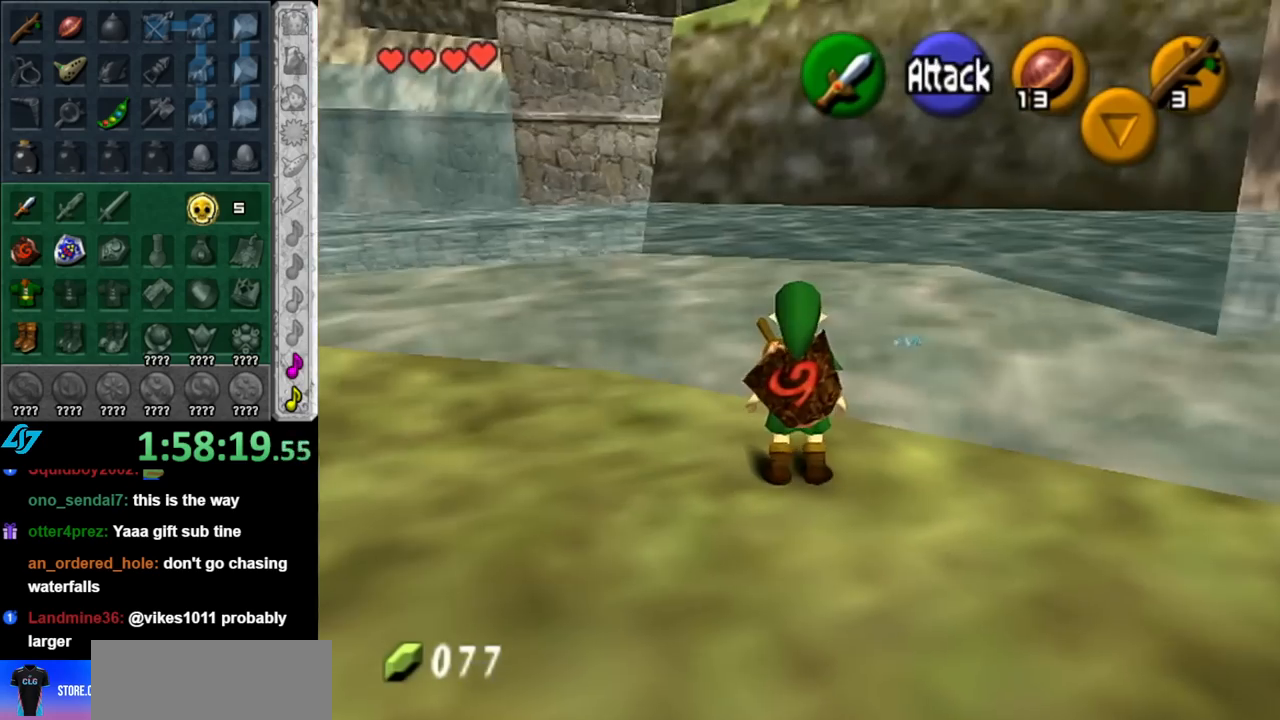
{"buttons": [], "left_stick": "down-right", "right_stick": "center", "events": [[150, "left_stick", "down-right"]]}
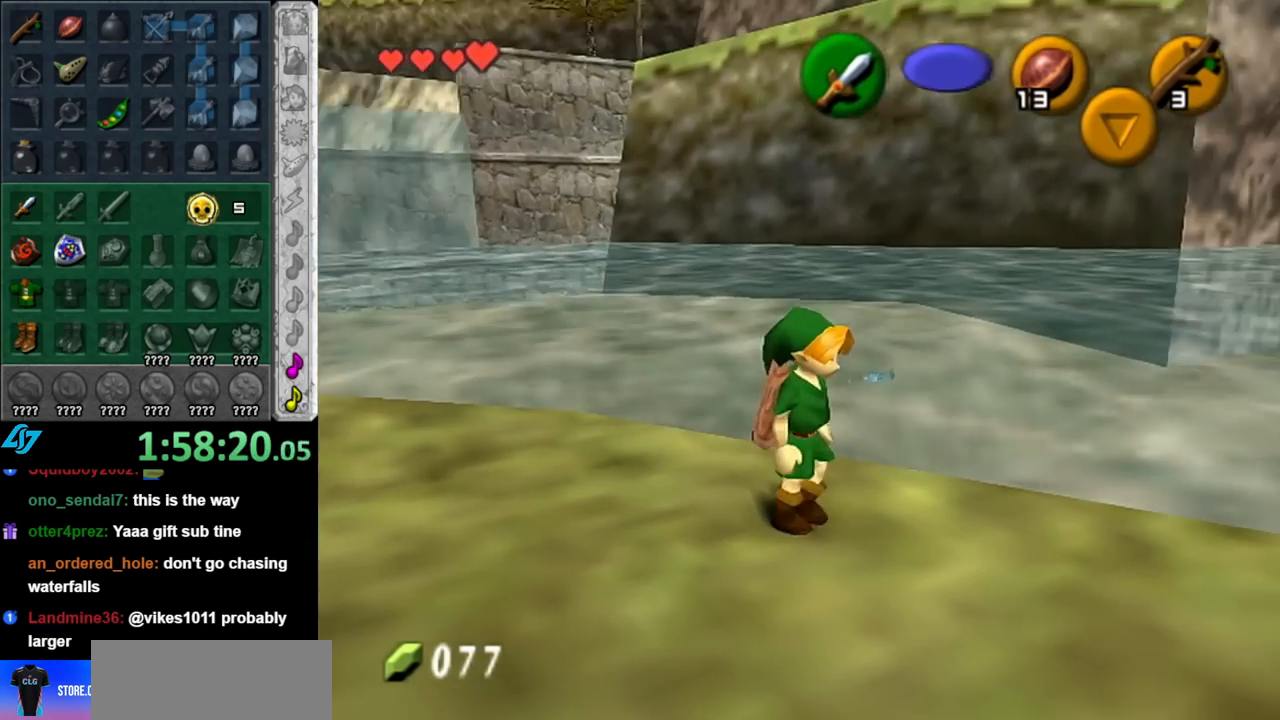
{"buttons": [], "left_stick": "center", "right_stick": "center", "events": [[183, "left_stick", "right"], [367, "left_stick", "center"]]}
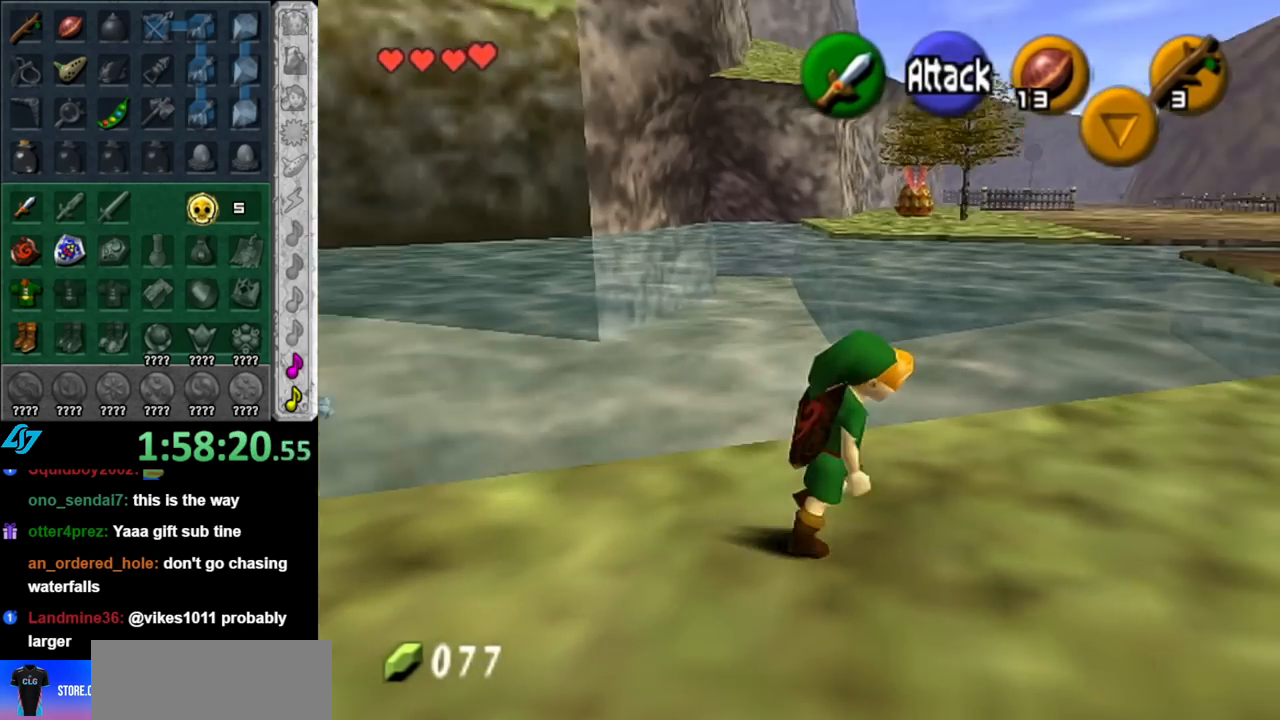
{"buttons": [], "left_stick": "down-right", "right_stick": "center", "events": [[117, "left_stick", "down-right"]]}
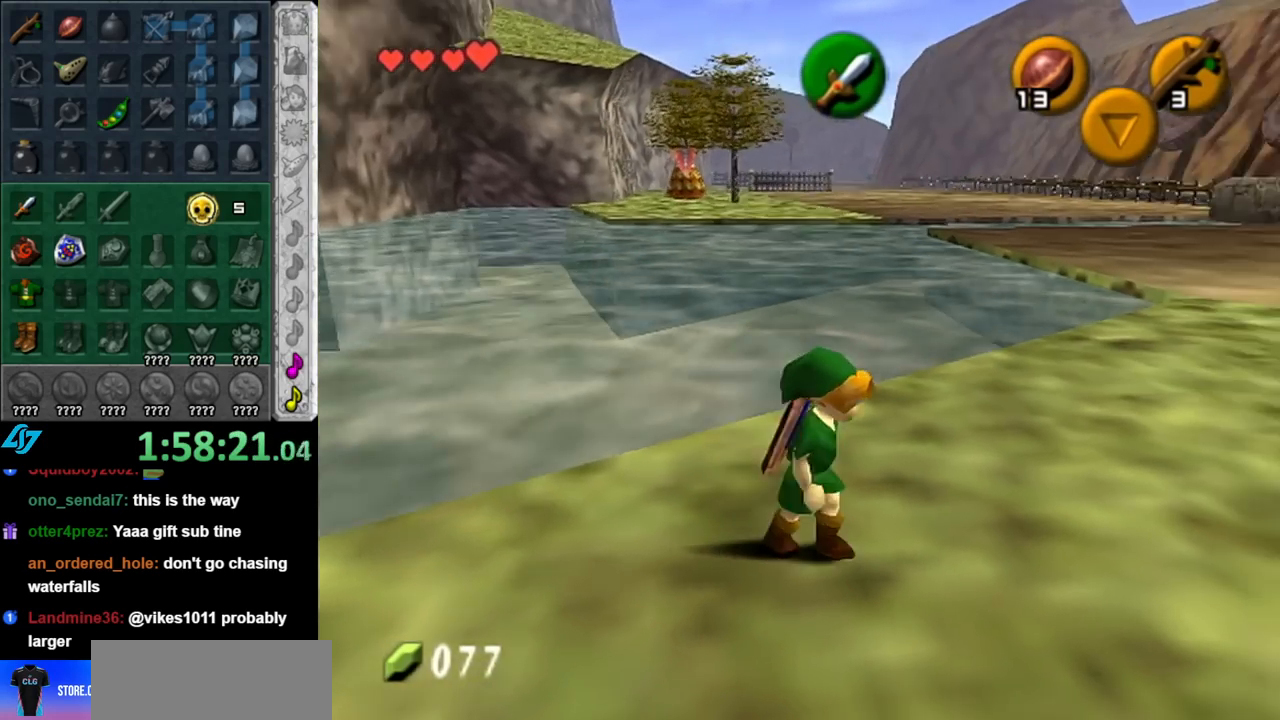
{"buttons": ["A"], "left_stick": "right", "right_stick": "center", "events": [[183, "left_stick", "right"], [433, "A", "down"]]}
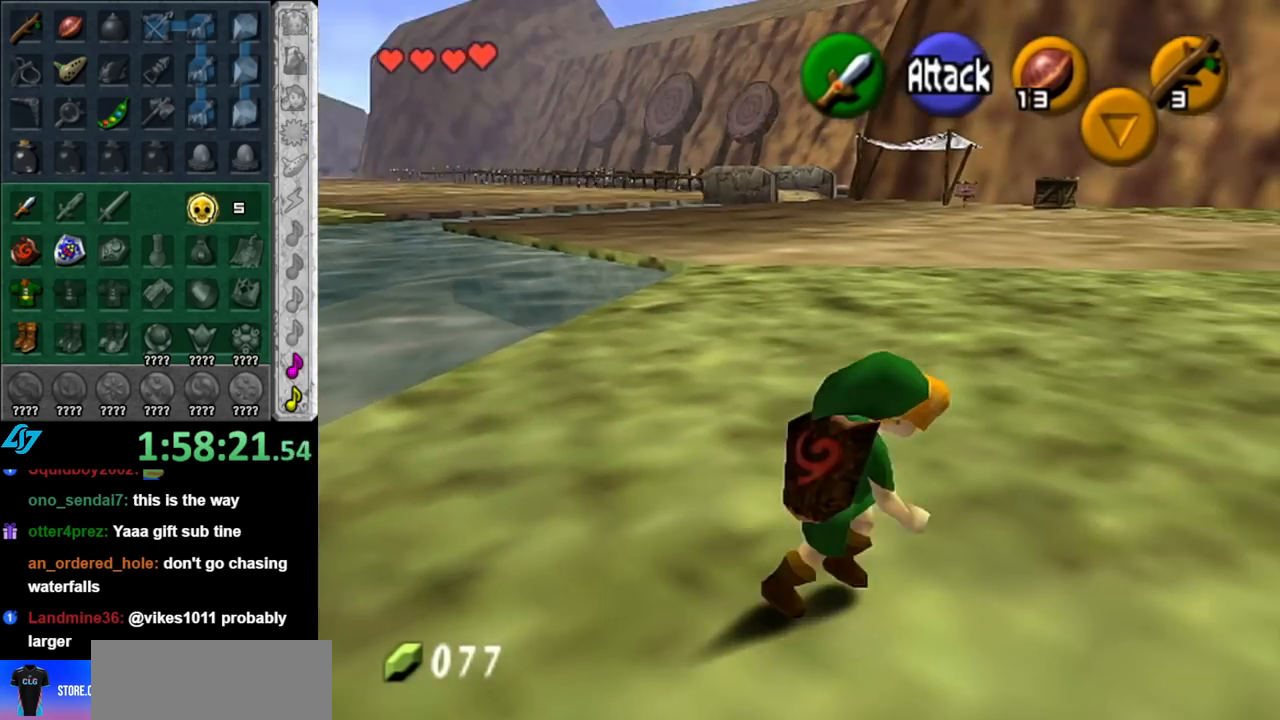
{"buttons": [], "left_stick": "up-right", "right_stick": "center", "events": [[33, "A", "up"], [100, "A", "down"], [217, "A", "up"], [400, "left_stick", "up-right"]]}
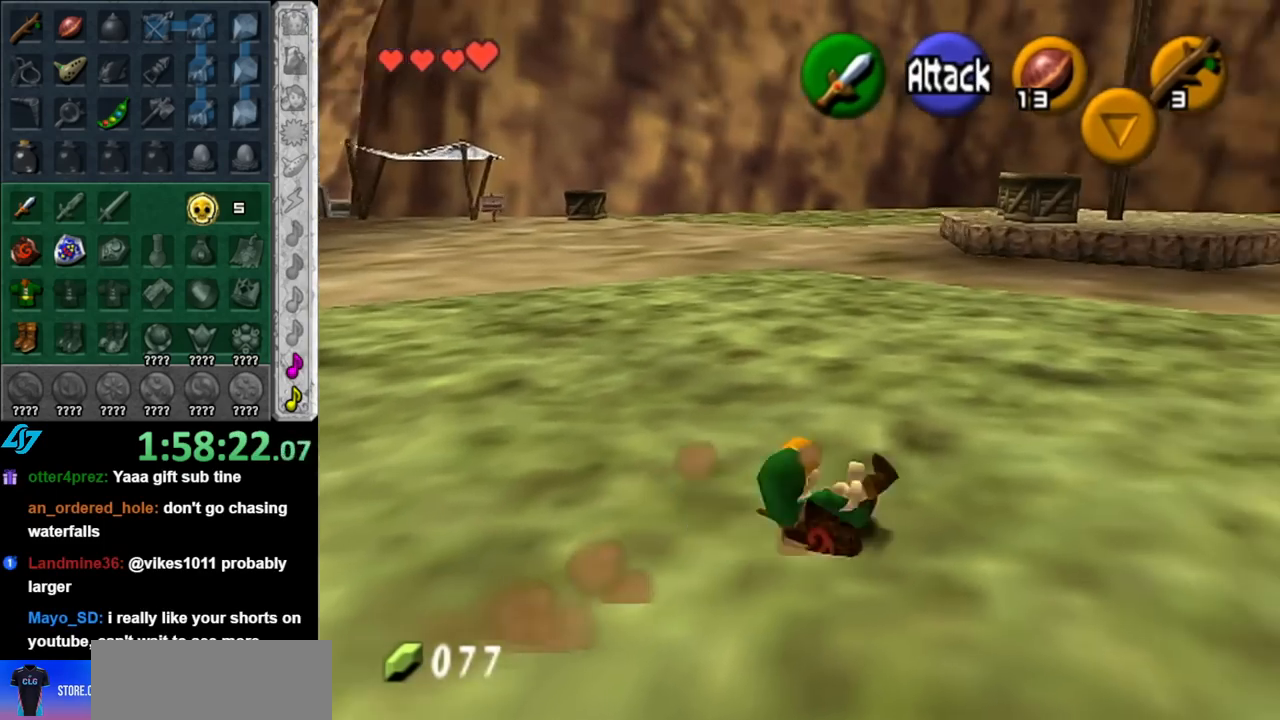
{"buttons": [], "left_stick": "up-right", "right_stick": "center", "events": [[250, "A", "down"], [400, "A", "up"]]}
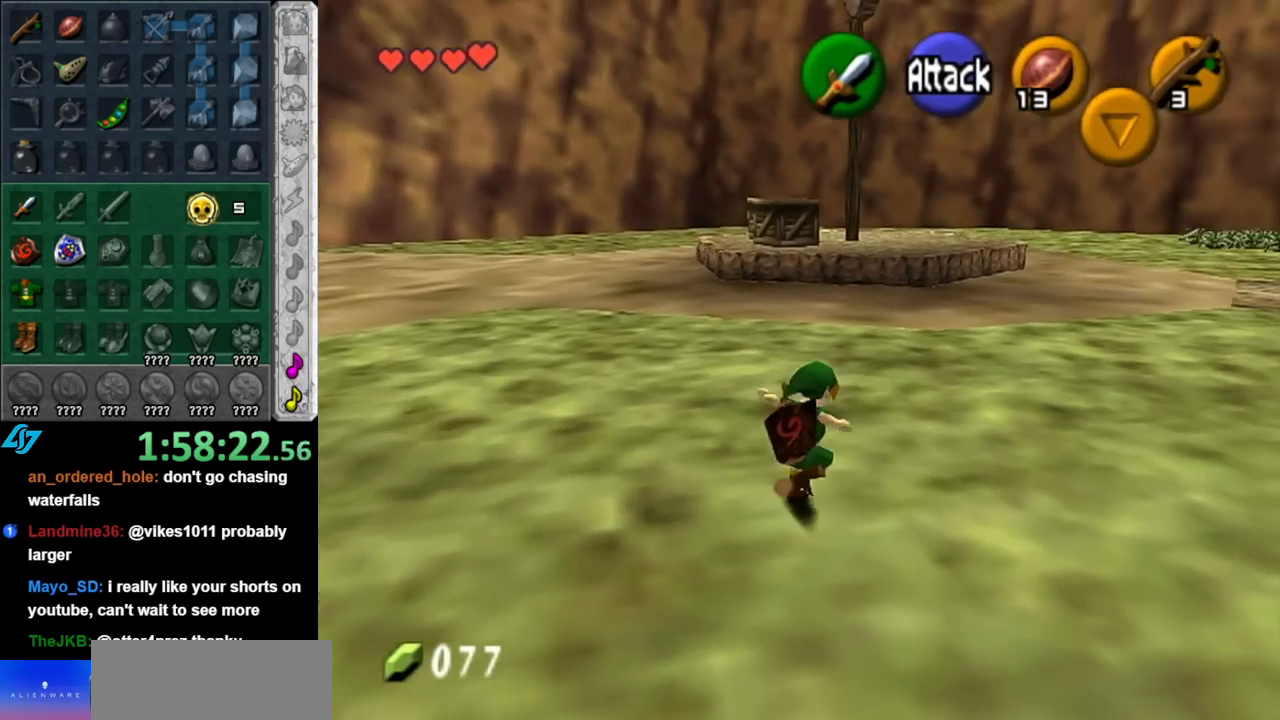
{"buttons": [], "left_stick": "up-right", "right_stick": "center", "events": []}
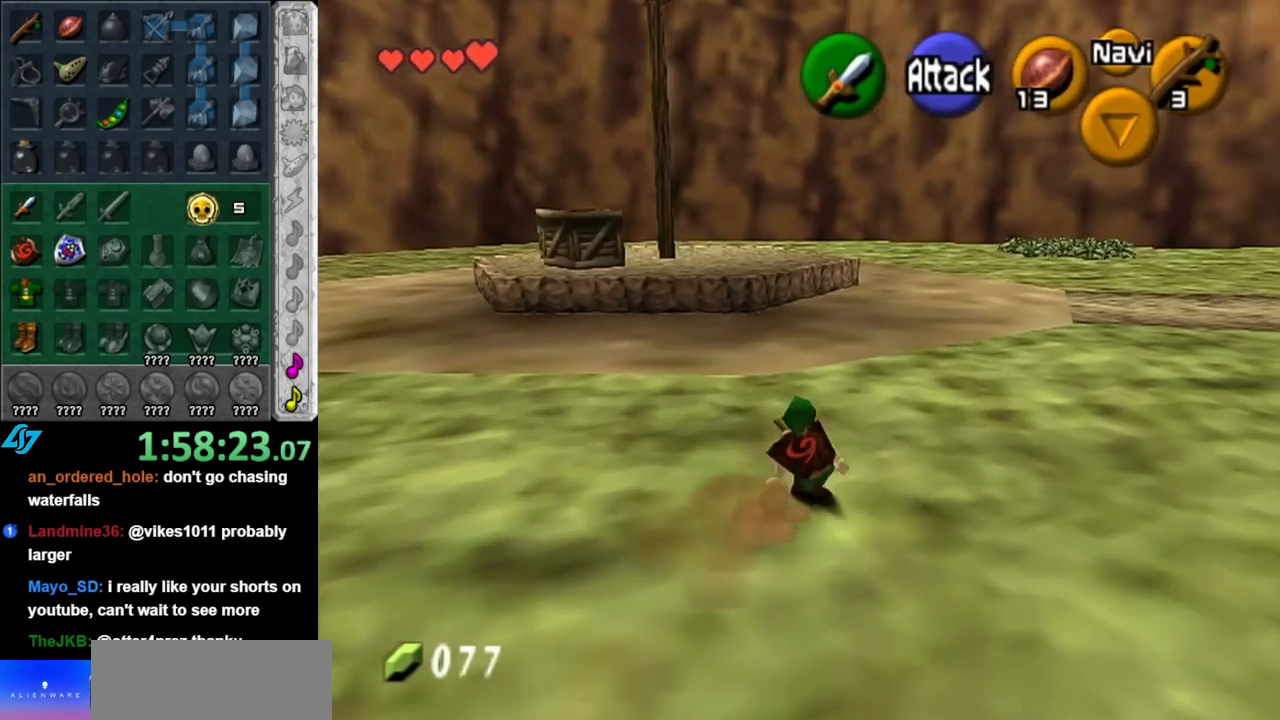
{"buttons": [], "left_stick": "up", "right_stick": "center", "events": [[33, "A", "down"], [133, "L1", "down"], [217, "A", "up"], [317, "left_stick", "up"], [367, "L1", "up"]]}
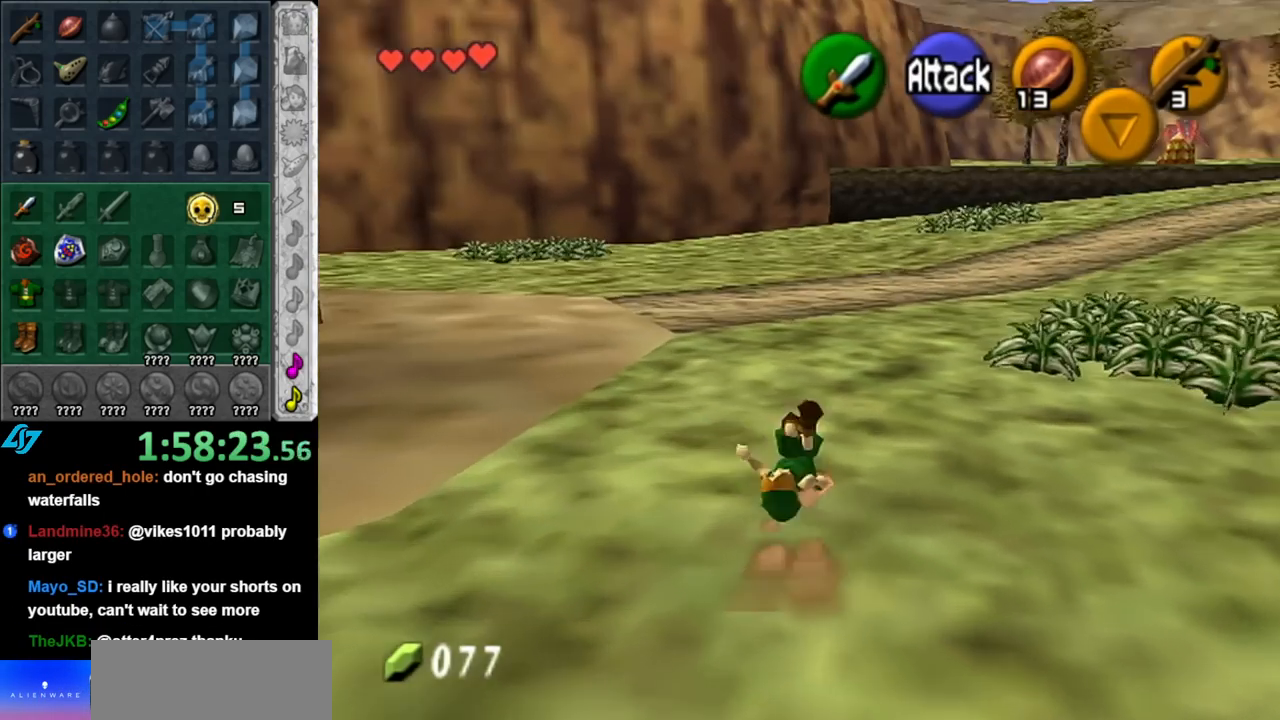
{"buttons": [], "left_stick": "up", "right_stick": "center", "events": [[317, "left_stick", "up-left"], [500, "left_stick", "up"]]}
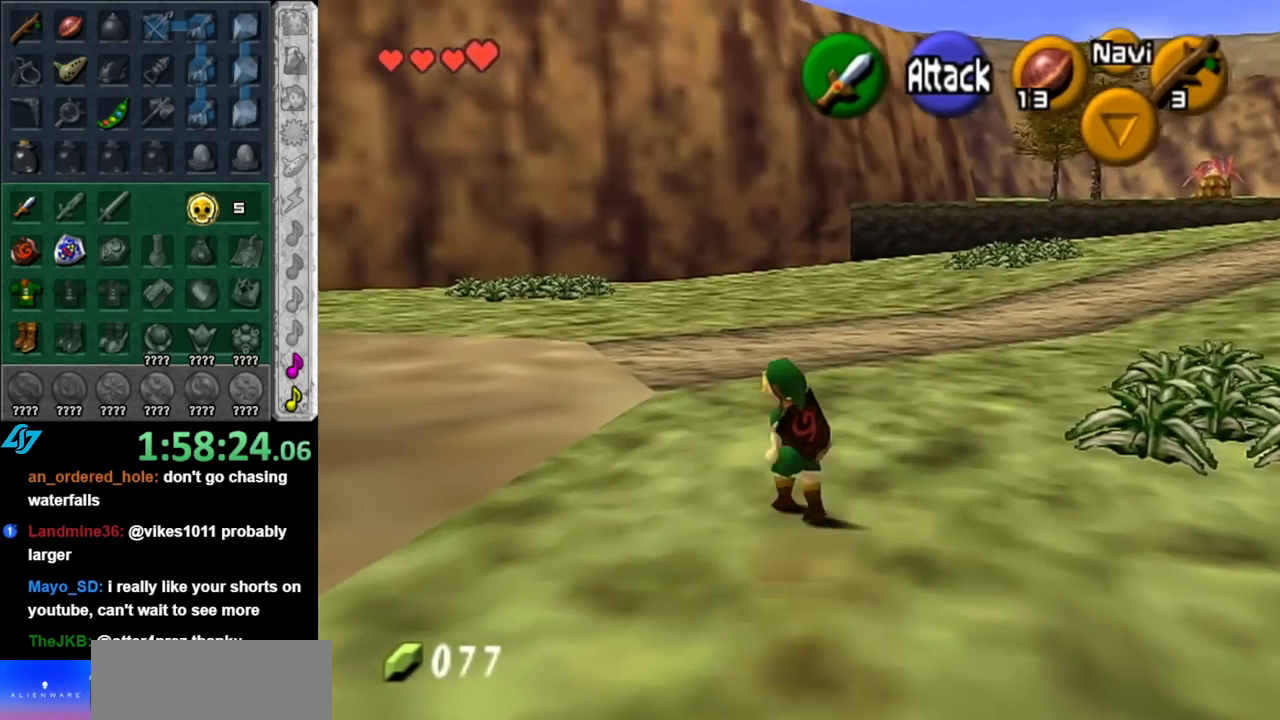
{"buttons": ["L1"], "left_stick": "up-right", "right_stick": "center", "events": [[33, "left_stick", "up-right"], [350, "L1", "down"]]}
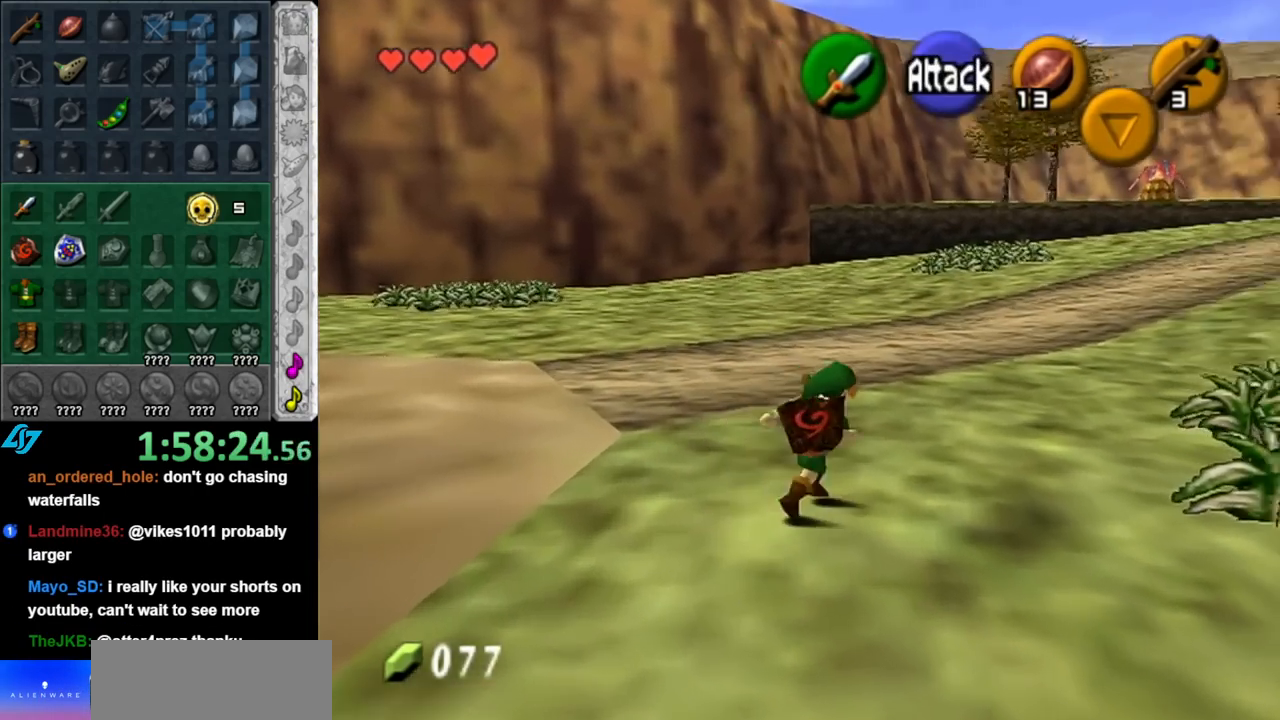
{"buttons": [], "left_stick": "up", "right_stick": "center", "events": [[33, "left_stick", "up"], [83, "L1", "up"]]}
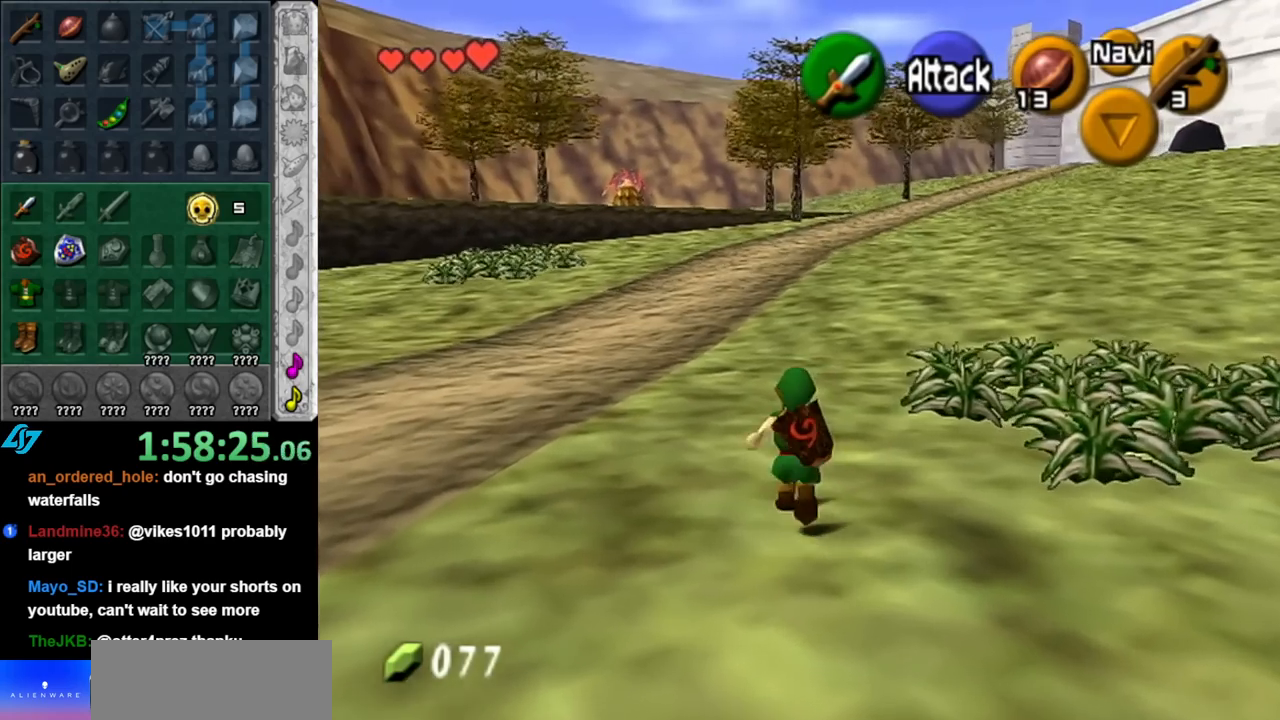
{"buttons": [], "left_stick": "up-right", "right_stick": "center", "events": [[467, "left_stick", "up-right"]]}
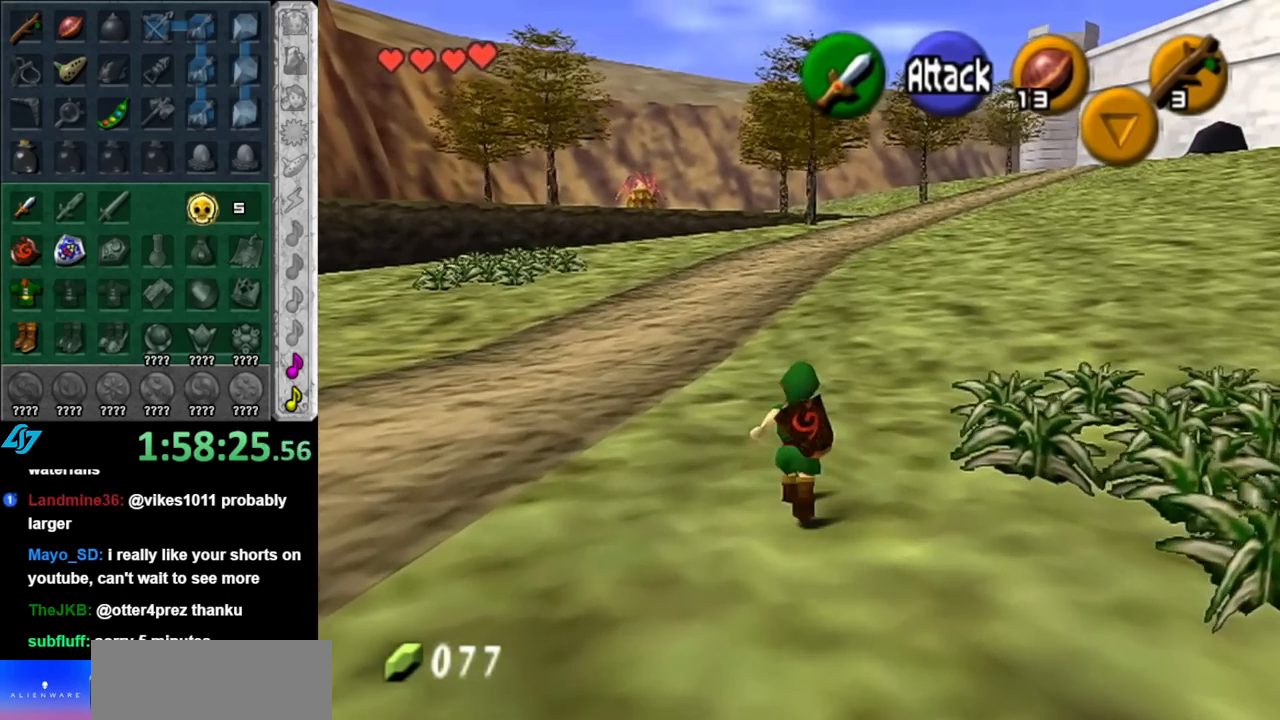
{"buttons": [], "left_stick": "down", "right_stick": "center", "events": [[100, "left_stick", "down-right"], [317, "left_stick", "down"]]}
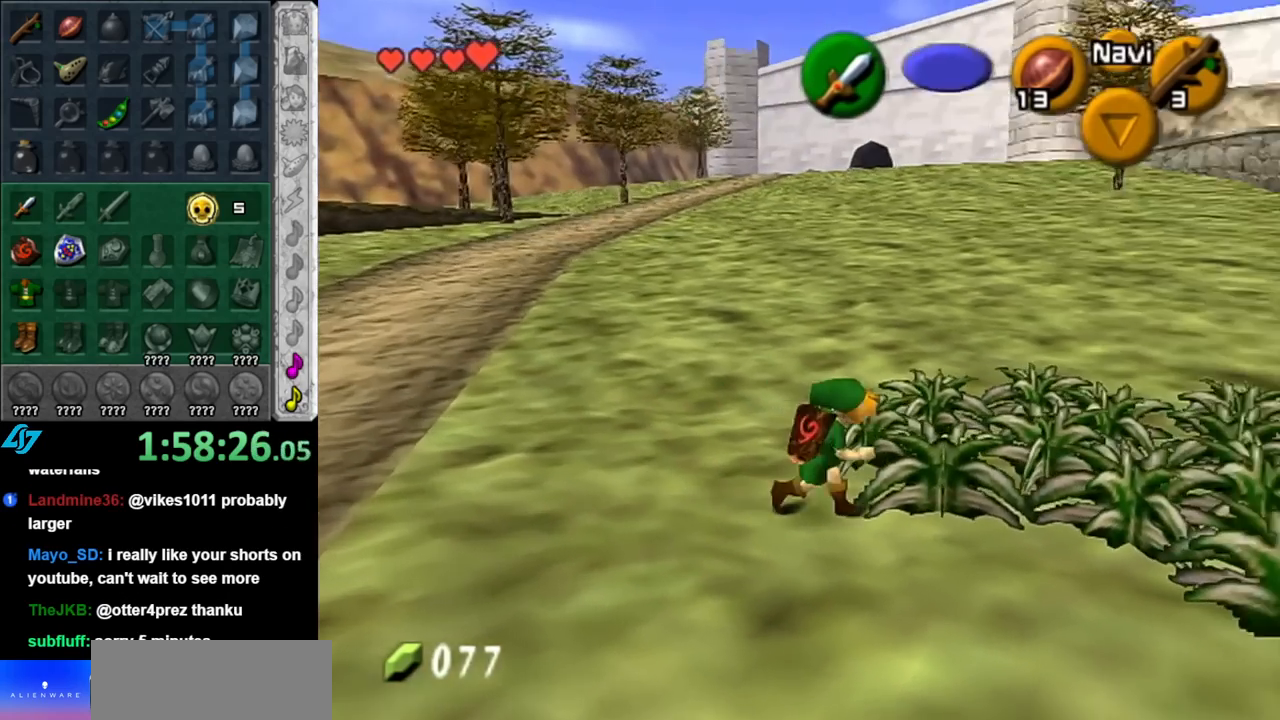
{"buttons": ["L1"], "left_stick": "up", "right_stick": "center", "events": [[283, "A", "down"], [367, "L1", "down"], [400, "A", "up"], [467, "left_stick", "up"]]}
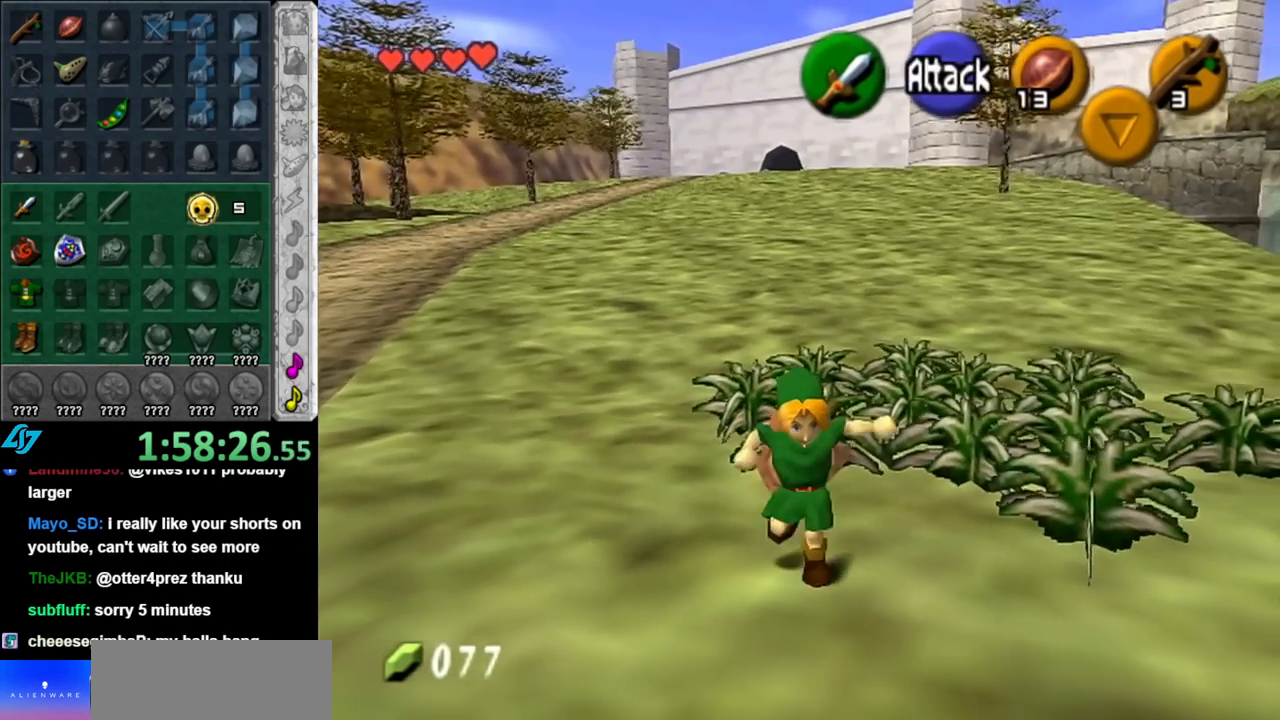
{"buttons": [], "left_stick": "up", "right_stick": "center", "events": [[133, "L1", "up"]]}
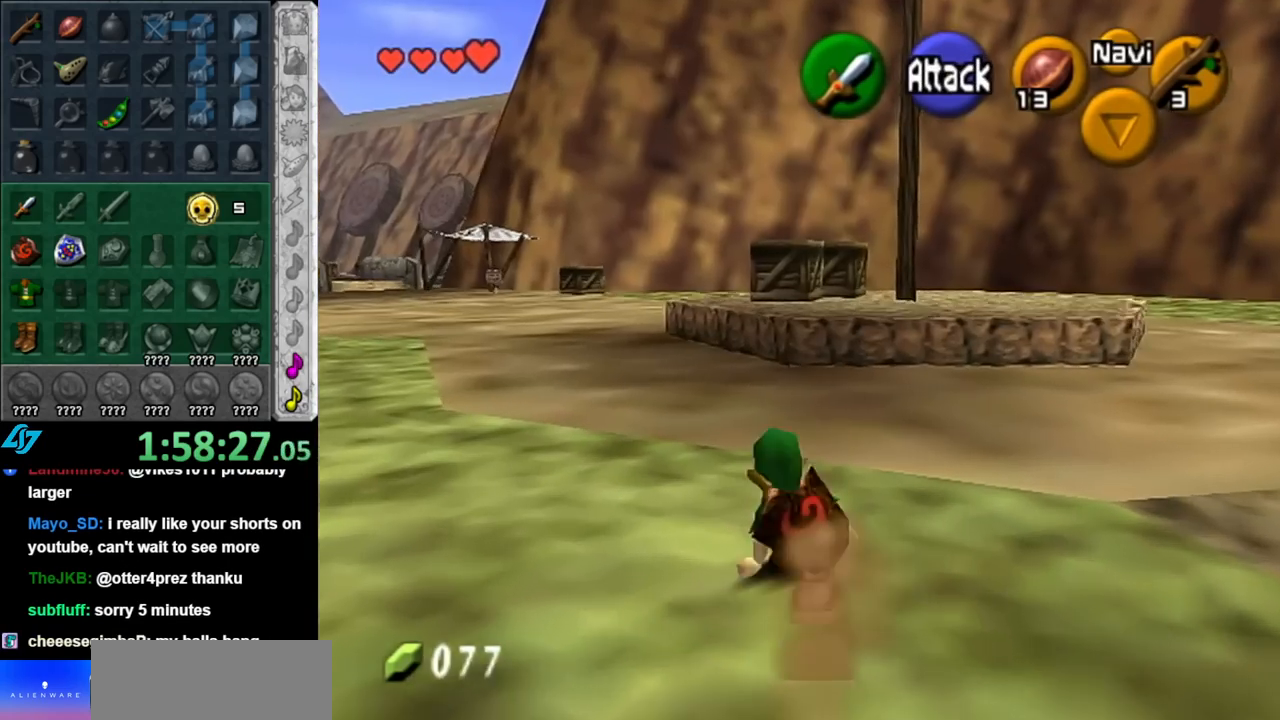
{"buttons": [], "left_stick": "center", "right_stick": "center", "events": [[250, "right_stick", "up"], [400, "left_stick", "center"], [400, "right_stick", "center"]]}
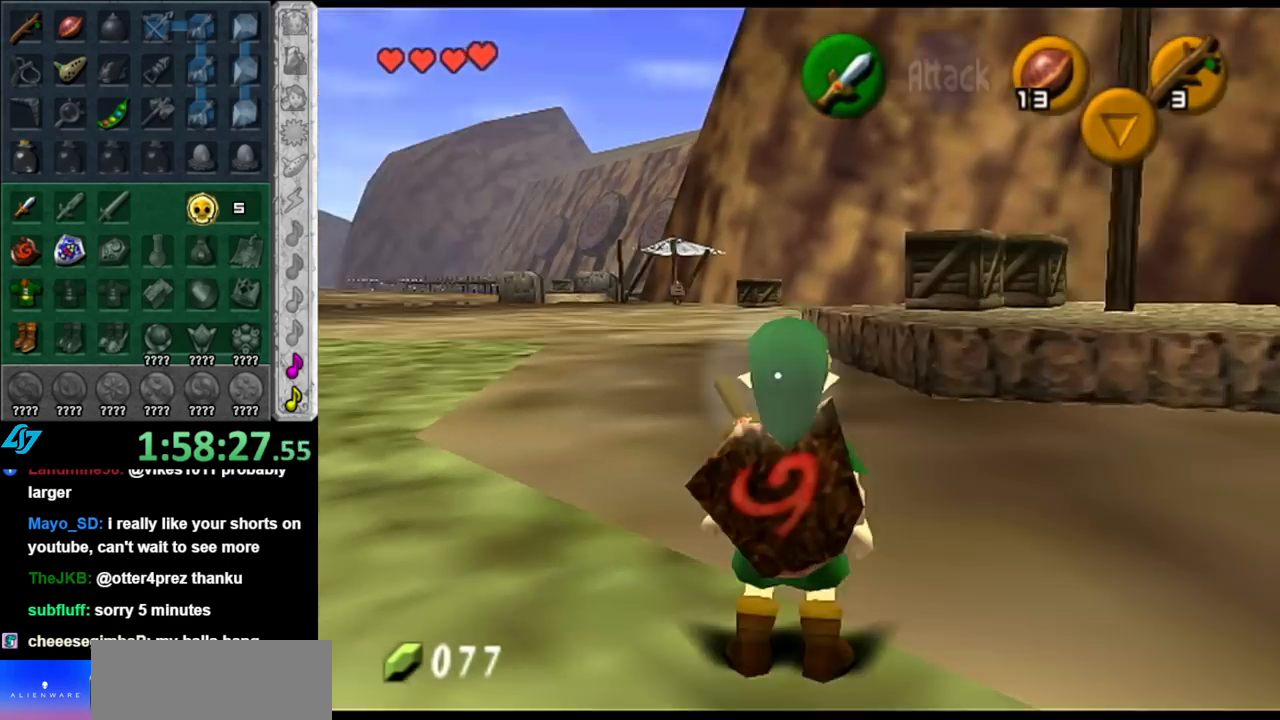
{"buttons": [], "left_stick": "center", "right_stick": "center", "events": []}
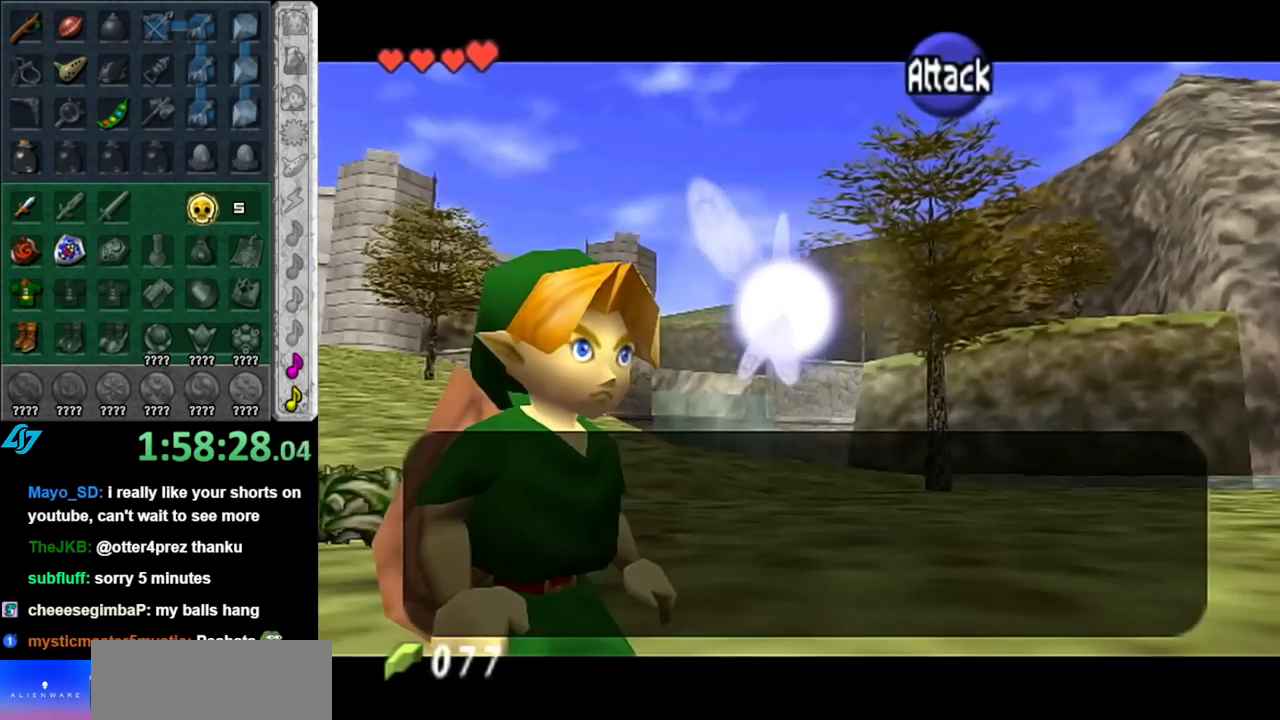
{"buttons": ["B"], "left_stick": "center", "right_stick": "center", "events": [[433, "B", "down"]]}
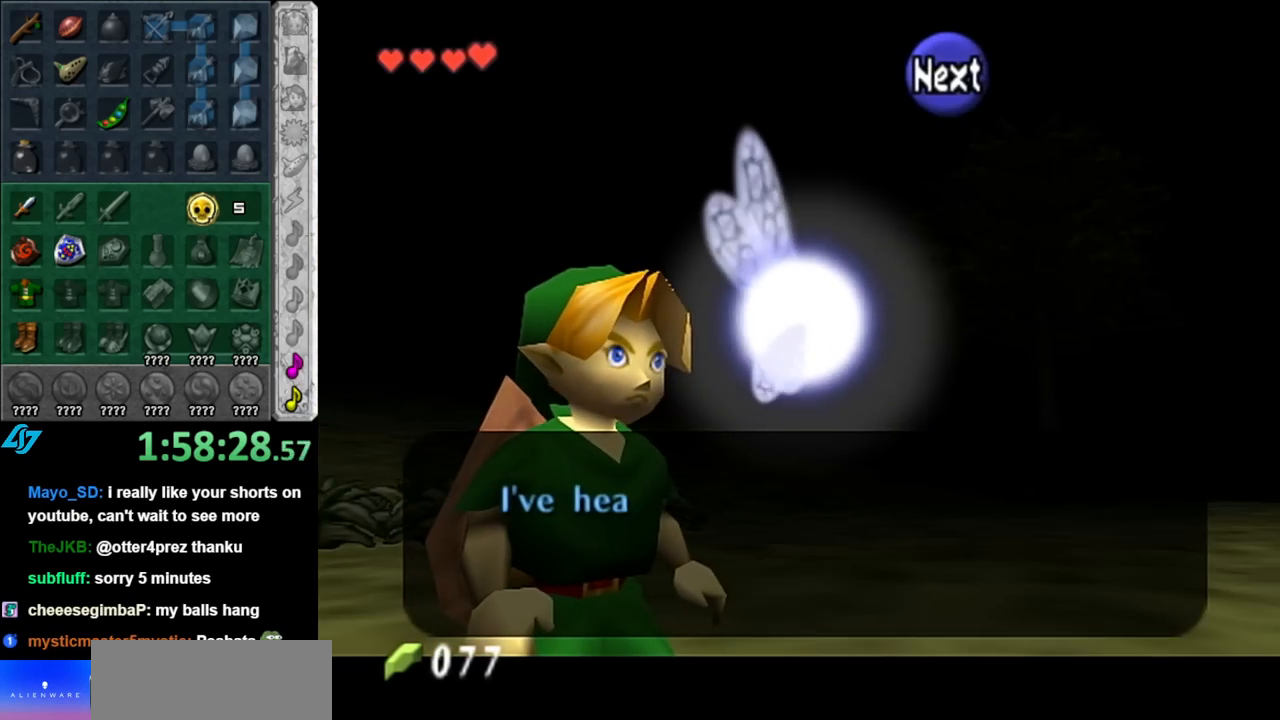
{"buttons": [], "left_stick": "center", "right_stick": "center", "events": [[67, "B", "up"]]}
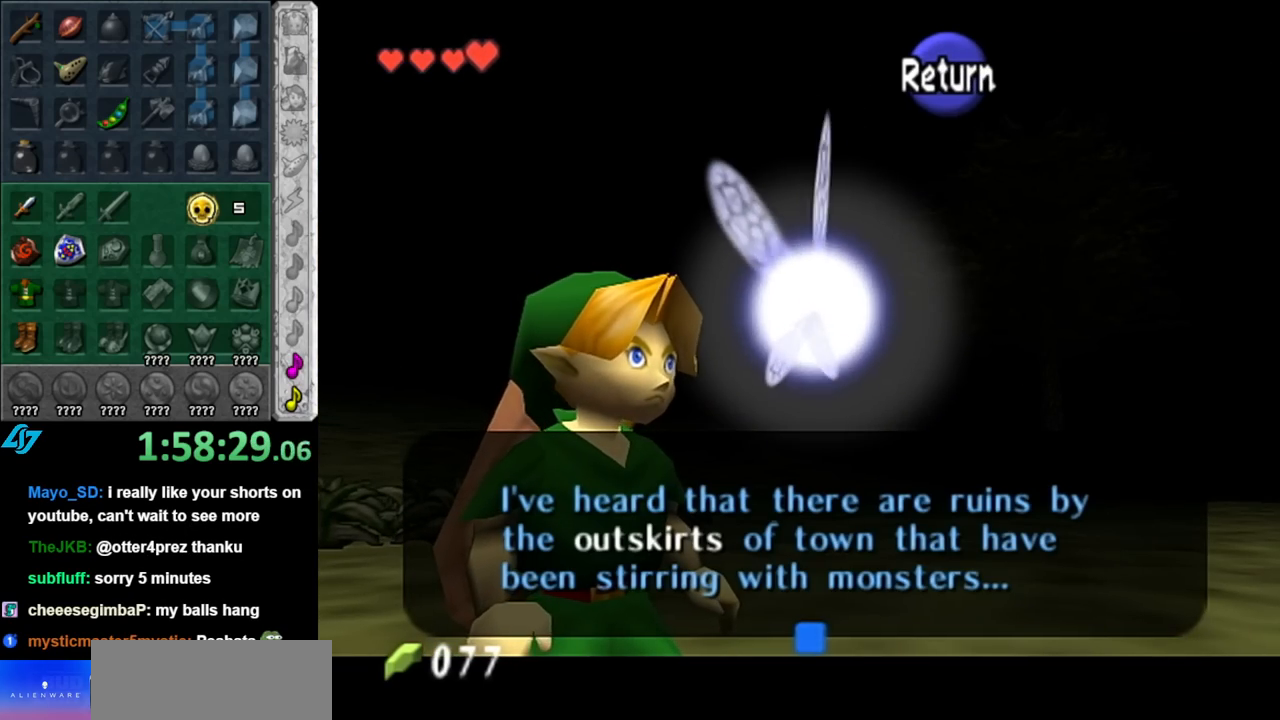
{"buttons": [], "left_stick": "center", "right_stick": "center", "events": []}
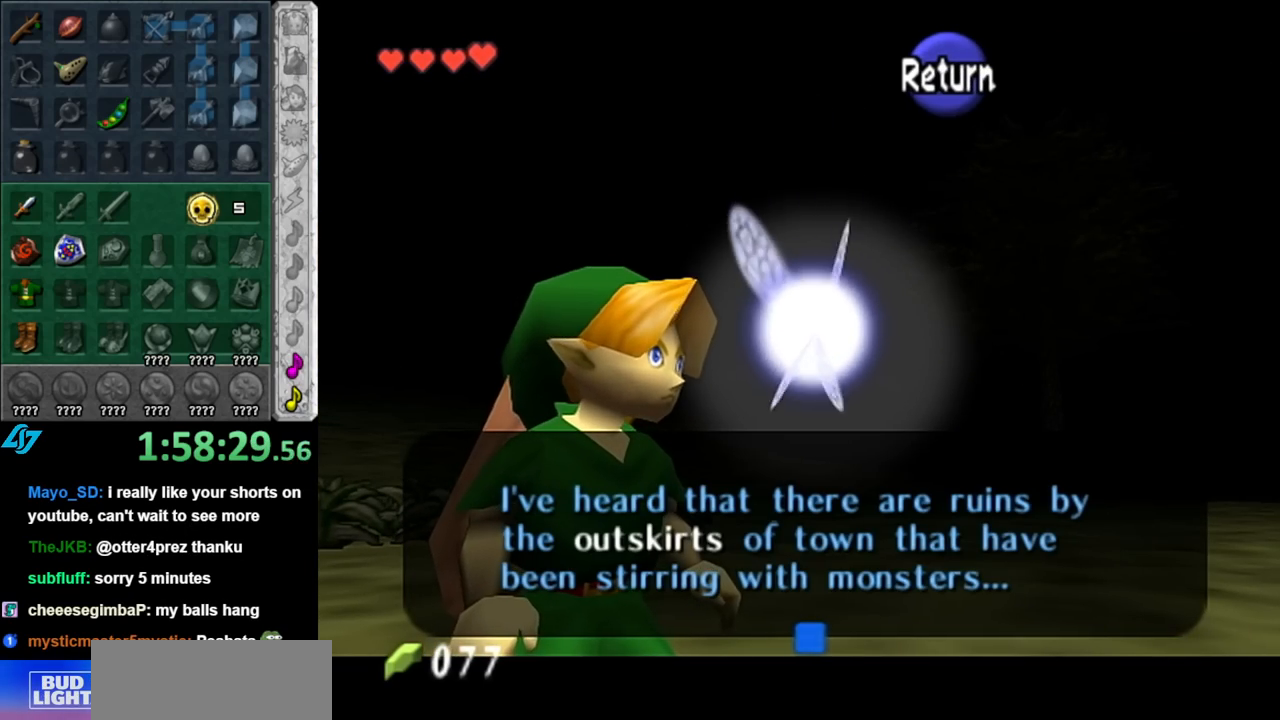
{"buttons": [], "left_stick": "center", "right_stick": "center", "events": []}
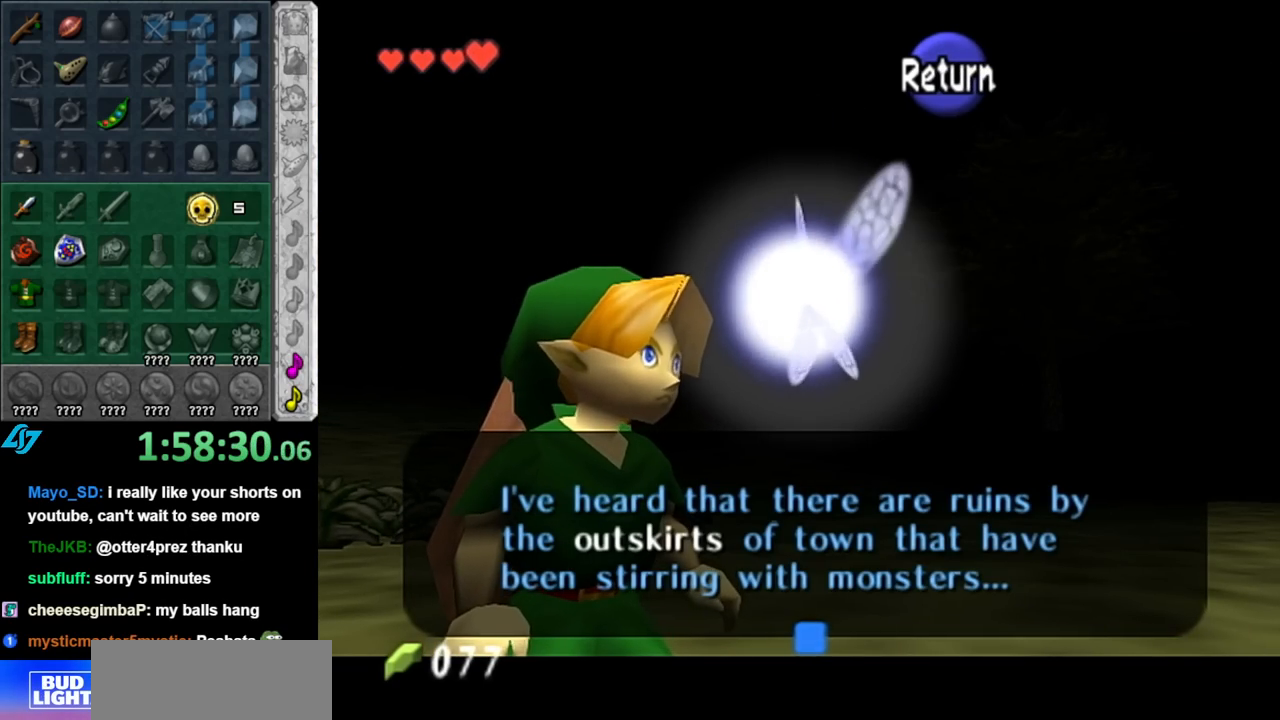
{"buttons": [], "left_stick": "center", "right_stick": "center", "events": []}
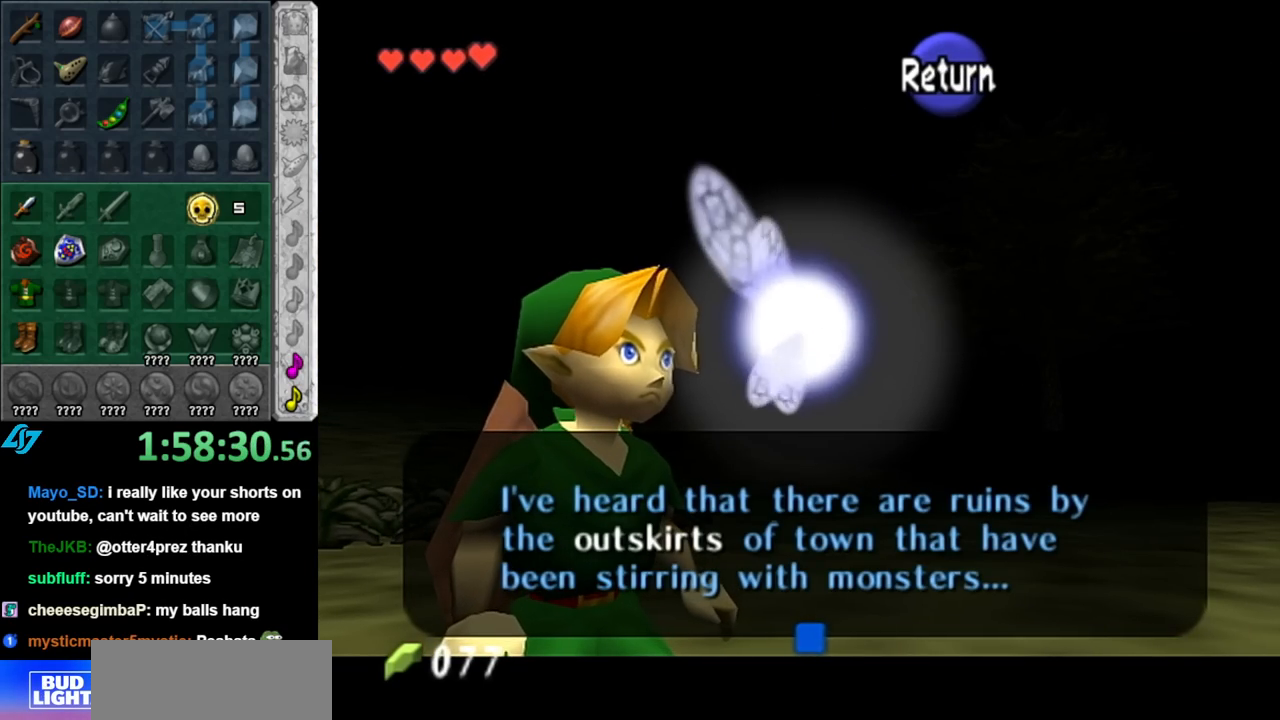
{"buttons": [], "left_stick": "center", "right_stick": "center", "events": [[217, "A", "down"], [317, "A", "up"]]}
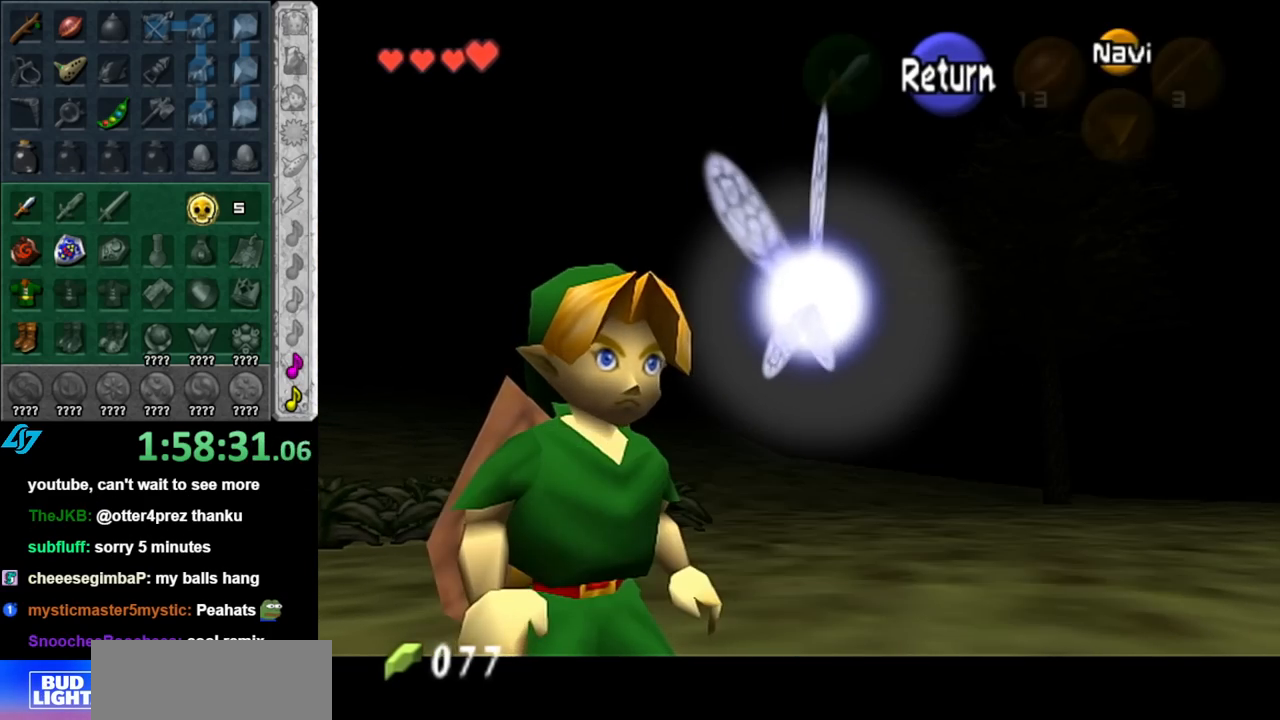
{"buttons": [], "left_stick": "up", "right_stick": "center", "events": [[33, "L1", "down"], [217, "L1", "up"], [350, "left_stick", "up"]]}
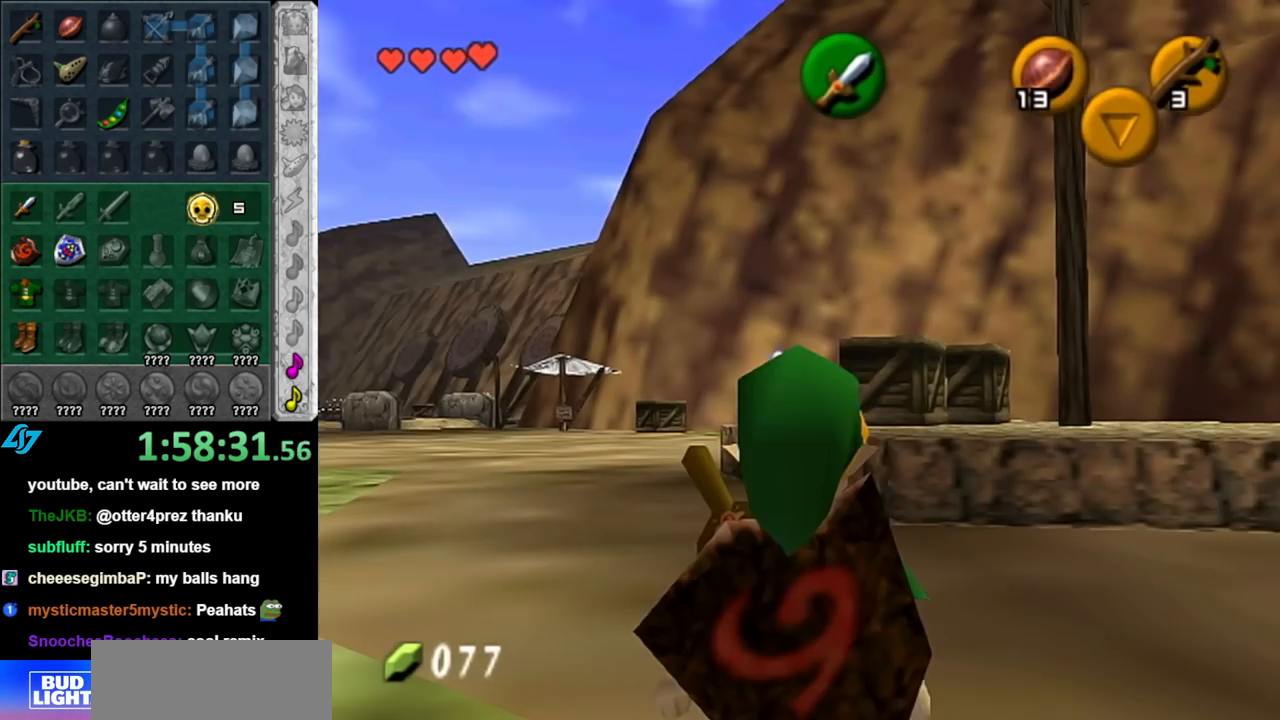
{"buttons": [], "left_stick": "down-right", "right_stick": "center", "events": [[67, "left_stick", "center"], [67, "right_stick", "up"], [183, "right_stick", "center"], [217, "left_stick", "down"], [400, "left_stick", "down-right"]]}
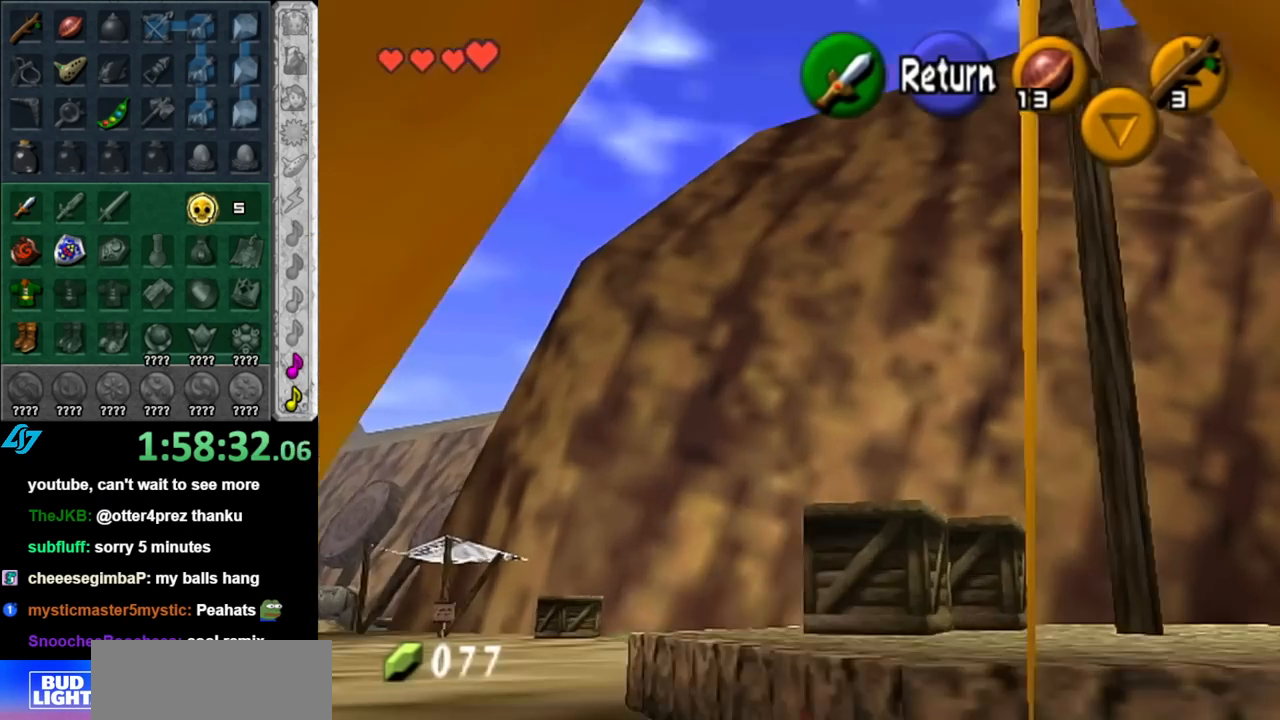
{"buttons": [], "left_stick": "down", "right_stick": "center", "events": [[117, "left_stick", "down"]]}
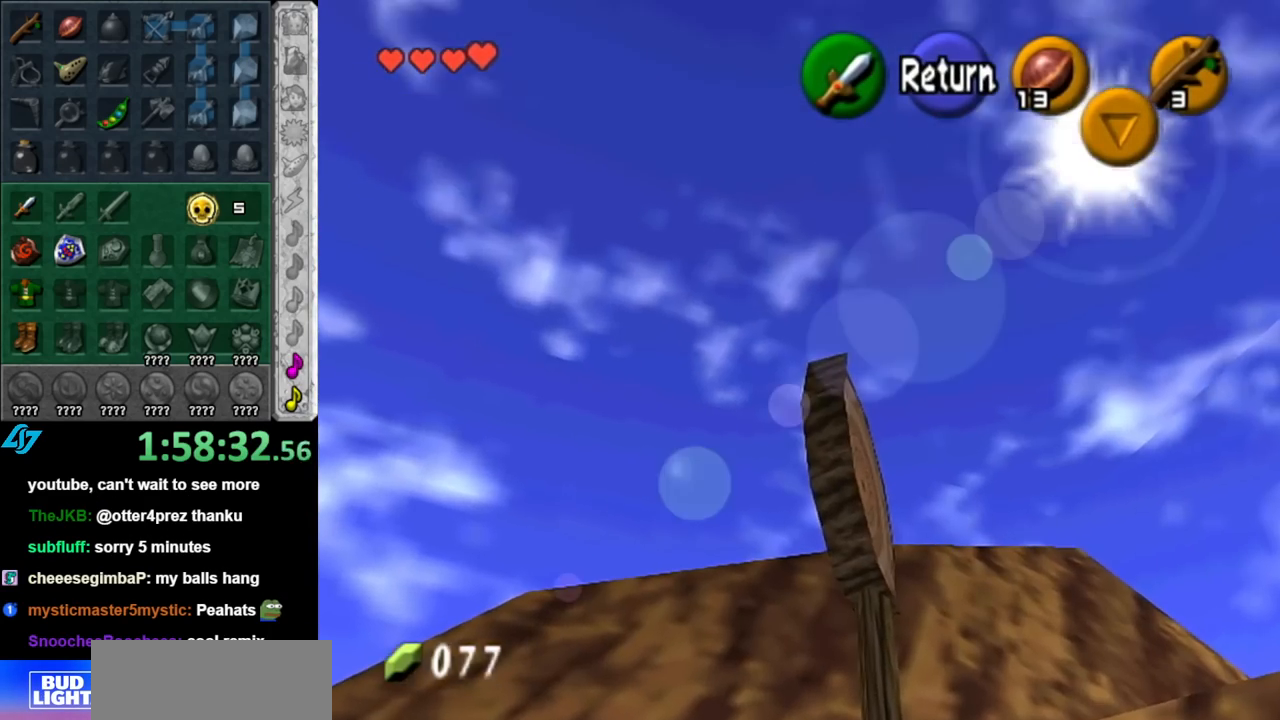
{"buttons": [], "left_stick": "up", "right_stick": "center", "events": [[83, "left_stick", "center"], [217, "A", "down"], [283, "left_stick", "up"], [333, "A", "up"]]}